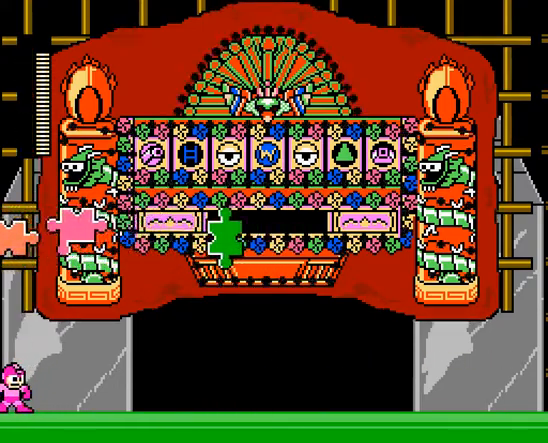
Gameplay with a controller; each line is a JSON object with the inputs held at the frame after it. "events" lists button and stick changes between this image and that frame as [ms after this image, input, new state], when the widget could be followed in between. Not read: L3 R3 X Y.
{"buttons": [], "events": []}
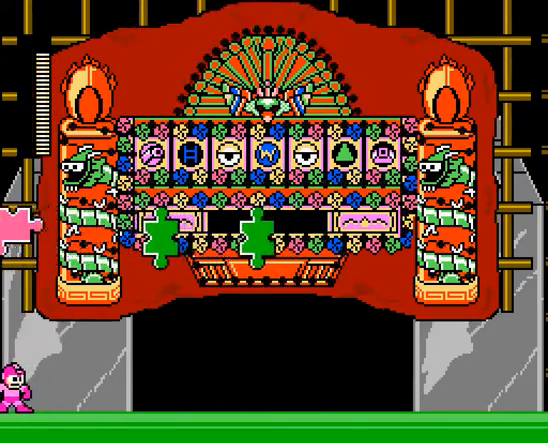
{"buttons": [], "events": [[133, "B", "down"], [333, "A", "down"], [467, "A", "up"], [467, "B", "up"]]}
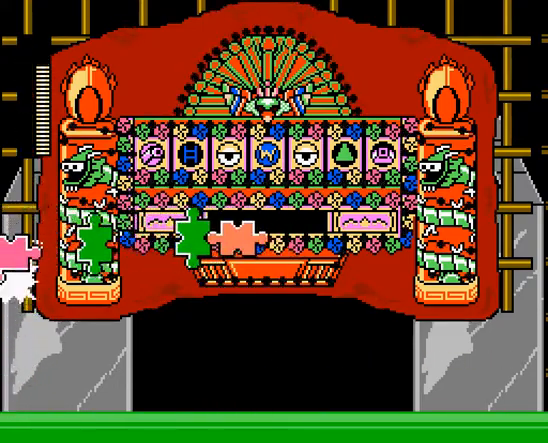
{"buttons": [], "events": [[367, "R1", "down"], [467, "R1", "up"]]}
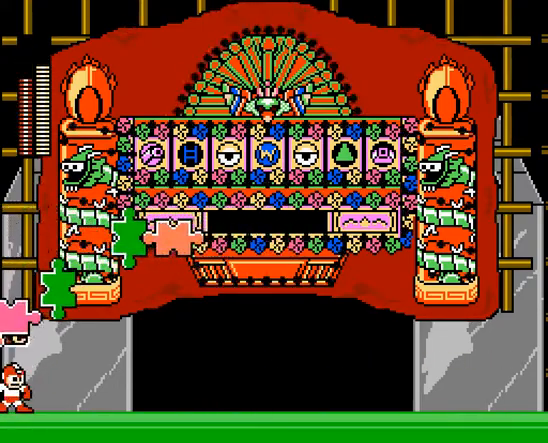
{"buttons": ["C", "DPAD_RIGHT"], "events": [[333, "DPAD_RIGHT", "down"], [433, "C", "down"]]}
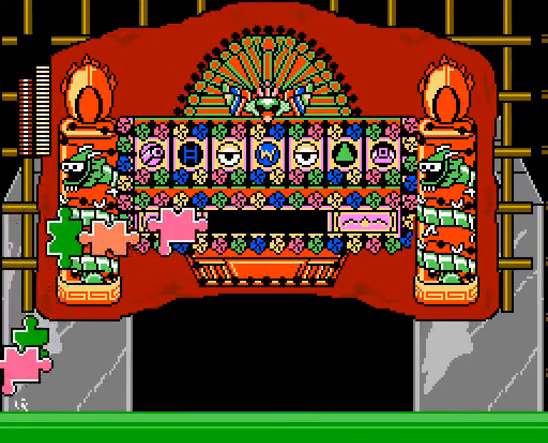
{"buttons": ["A", "DPAD_LEFT"], "events": [[67, "C", "up"], [400, "DPAD_LEFT", "down"], [433, "DPAD_RIGHT", "up"], [467, "A", "down"]]}
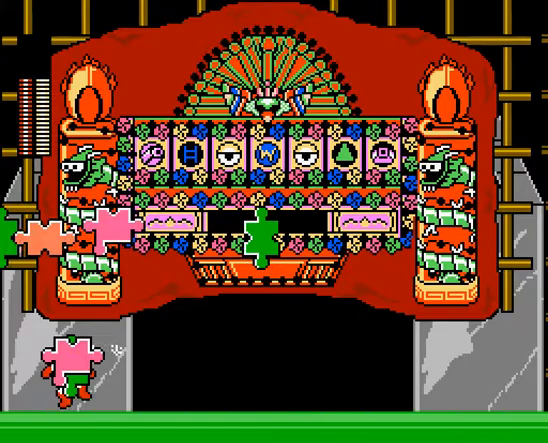
{"buttons": ["A"], "events": [[33, "DPAD_LEFT", "up"], [67, "A", "up"], [167, "R1", "down"], [267, "R1", "up"], [433, "A", "down"]]}
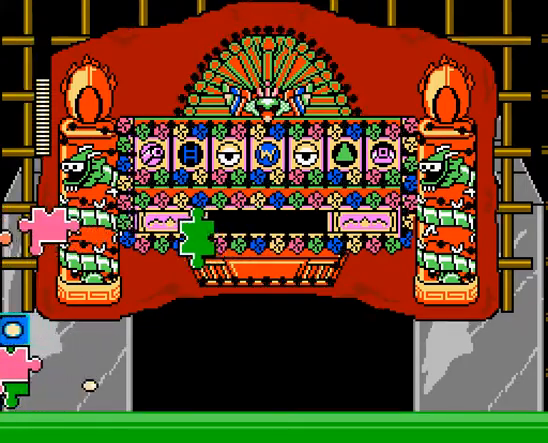
{"buttons": ["A"], "events": [[33, "A", "up"], [133, "A", "down"], [200, "A", "up"], [267, "A", "down"], [367, "A", "up"], [467, "A", "down"]]}
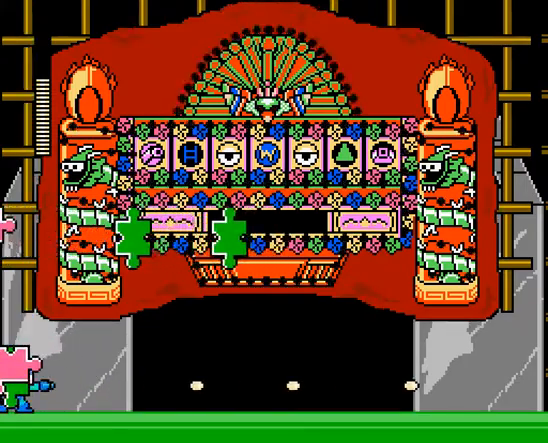
{"buttons": ["DPAD_RIGHT"], "events": [[33, "A", "up"], [67, "DPAD_RIGHT", "down"], [100, "C", "down"], [333, "C", "up"]]}
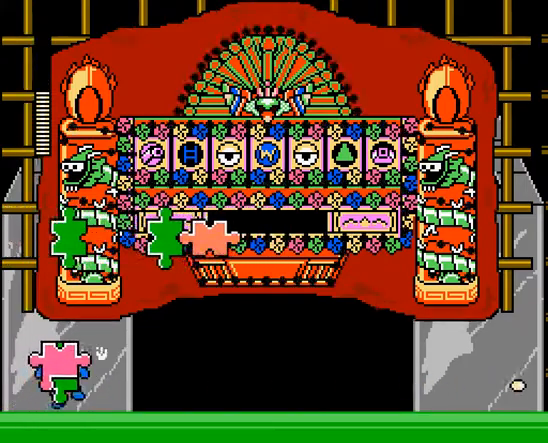
{"buttons": ["DPAD_RIGHT"], "events": [[333, "C", "down"], [500, "C", "up"]]}
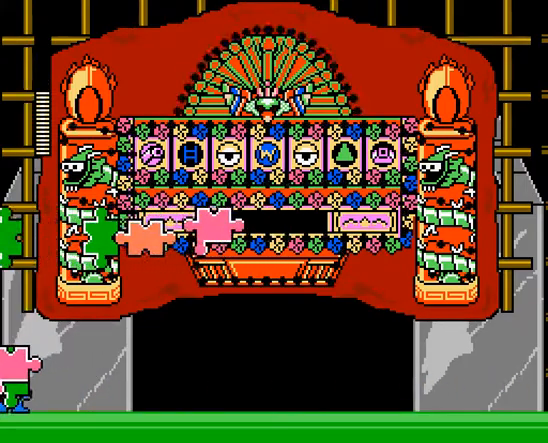
{"buttons": ["C", "DPAD_RIGHT"], "events": [[67, "C", "down"], [233, "C", "up"], [500, "C", "down"]]}
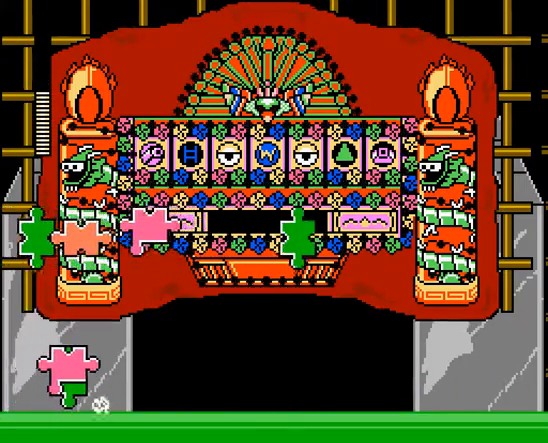
{"buttons": ["DPAD_LEFT"], "events": [[167, "C", "up"], [400, "C", "down"], [433, "DPAD_LEFT", "down"], [467, "C", "up"], [500, "DPAD_RIGHT", "up"]]}
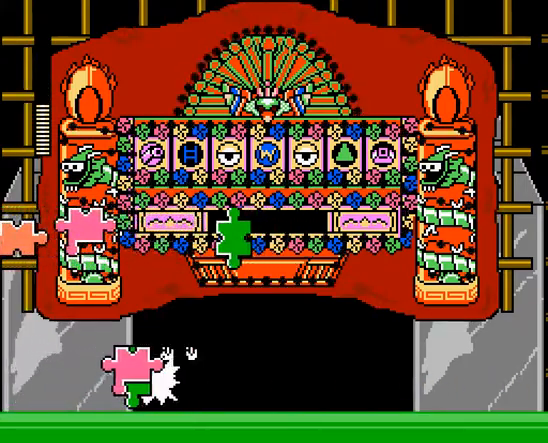
{"buttons": ["DPAD_RIGHT"], "events": [[33, "A", "down"], [67, "DPAD_LEFT", "up"], [167, "A", "up"], [233, "A", "down"], [333, "A", "up"], [400, "A", "down"], [467, "A", "up"], [500, "DPAD_RIGHT", "down"]]}
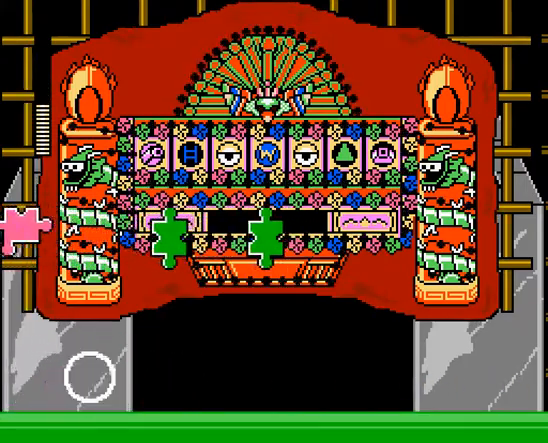
{"buttons": [], "events": [[67, "A", "down"], [133, "A", "up"], [233, "A", "down"], [333, "A", "up"], [367, "DPAD_RIGHT", "up"], [400, "A", "down"], [467, "A", "up"]]}
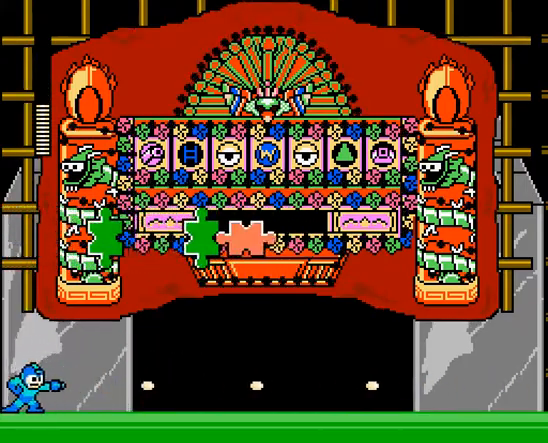
{"buttons": [], "events": []}
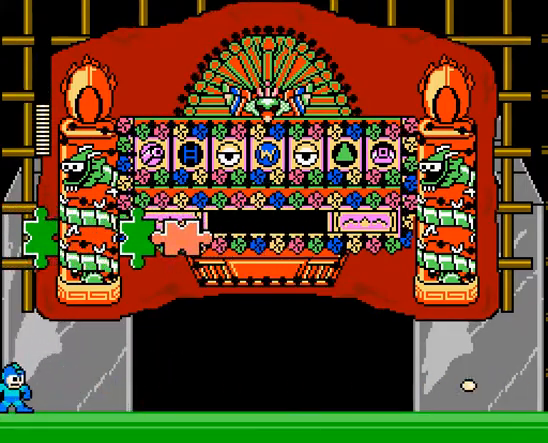
{"buttons": [], "events": []}
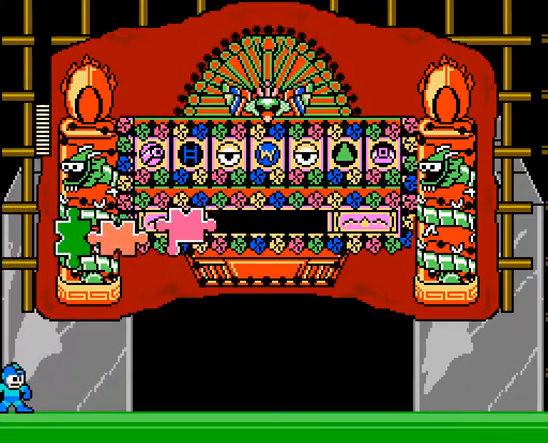
{"buttons": [], "events": []}
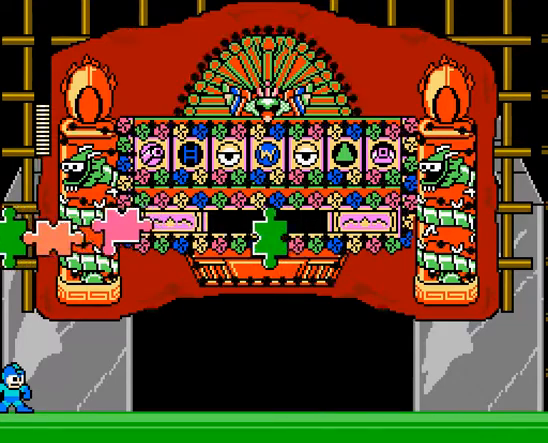
{"buttons": [], "events": []}
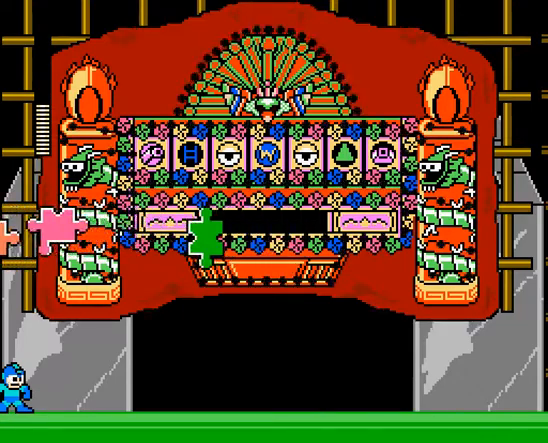
{"buttons": ["A"], "events": [[267, "A", "down"]]}
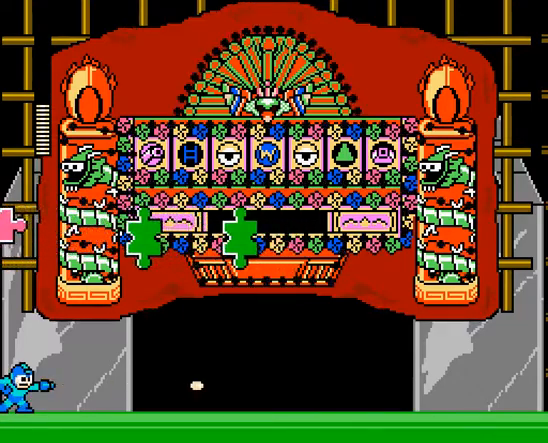
{"buttons": ["A"], "events": []}
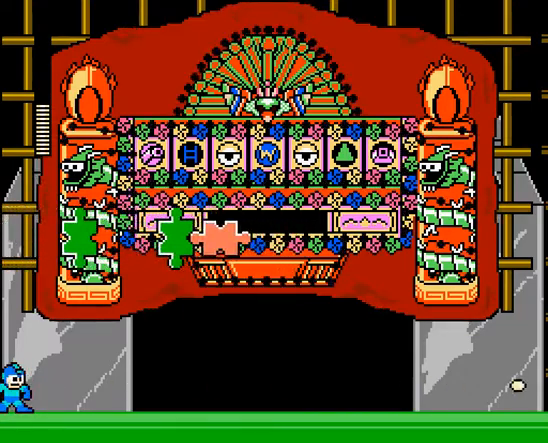
{"buttons": ["A"], "events": []}
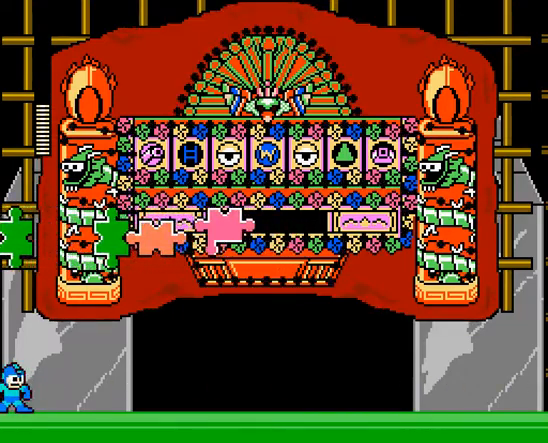
{"buttons": ["A"], "events": []}
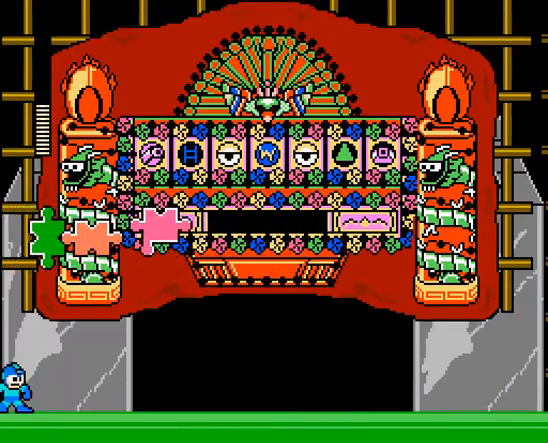
{"buttons": ["A"], "events": []}
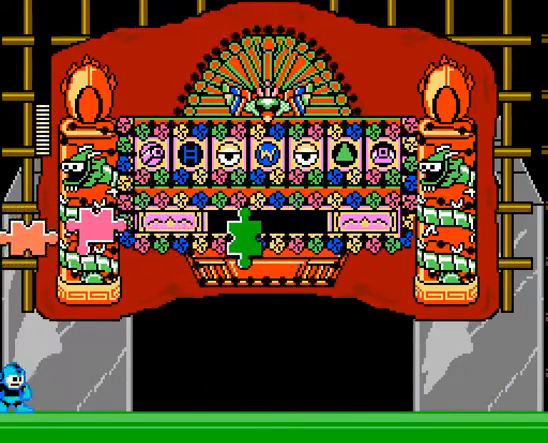
{"buttons": ["A"], "events": []}